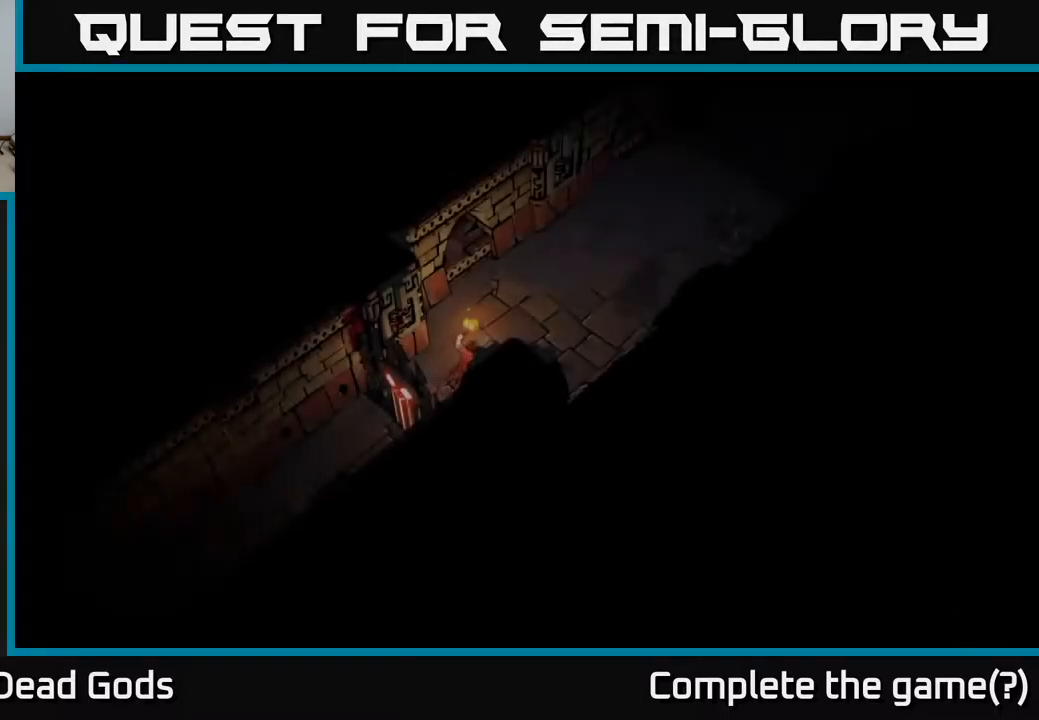
Gameplay with a controller (Xbox layout); each line is a JSON object with the inputs held at the frame after it. "events" lists button and stick changes between this image and that frame as [ms after this image, input, new state], when the widget could be followed in between.
{"buttons": [], "left_stick": "up-right", "right_stick": "center", "events": [[334, "left_stick", "up-right"]]}
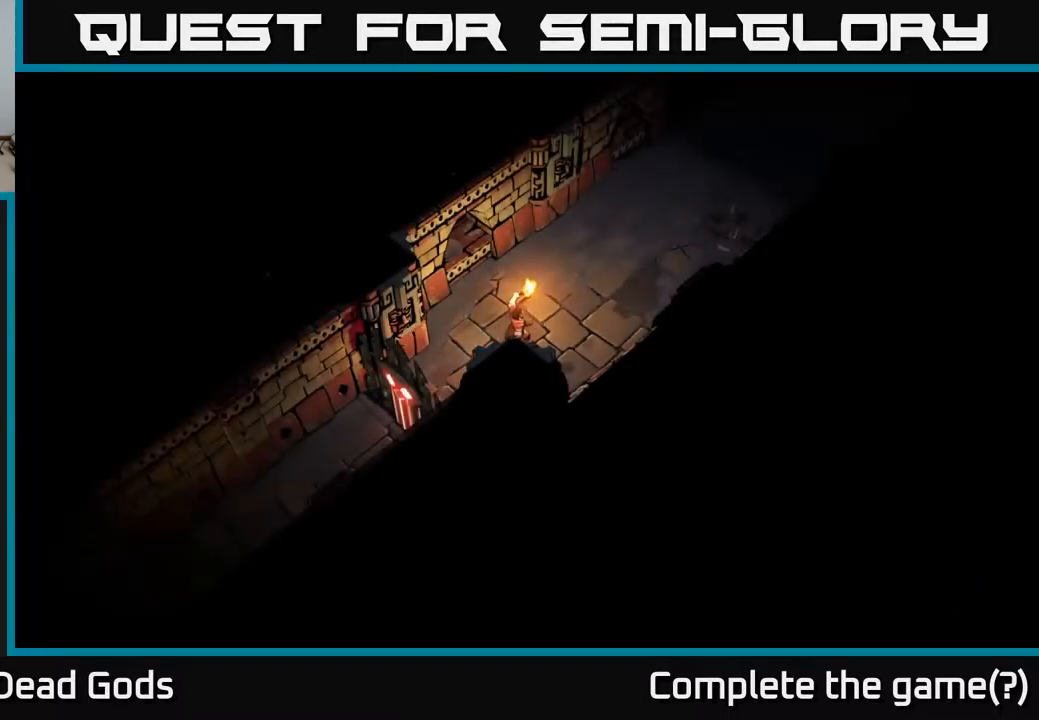
{"buttons": [], "left_stick": "up-right", "right_stick": "center", "events": []}
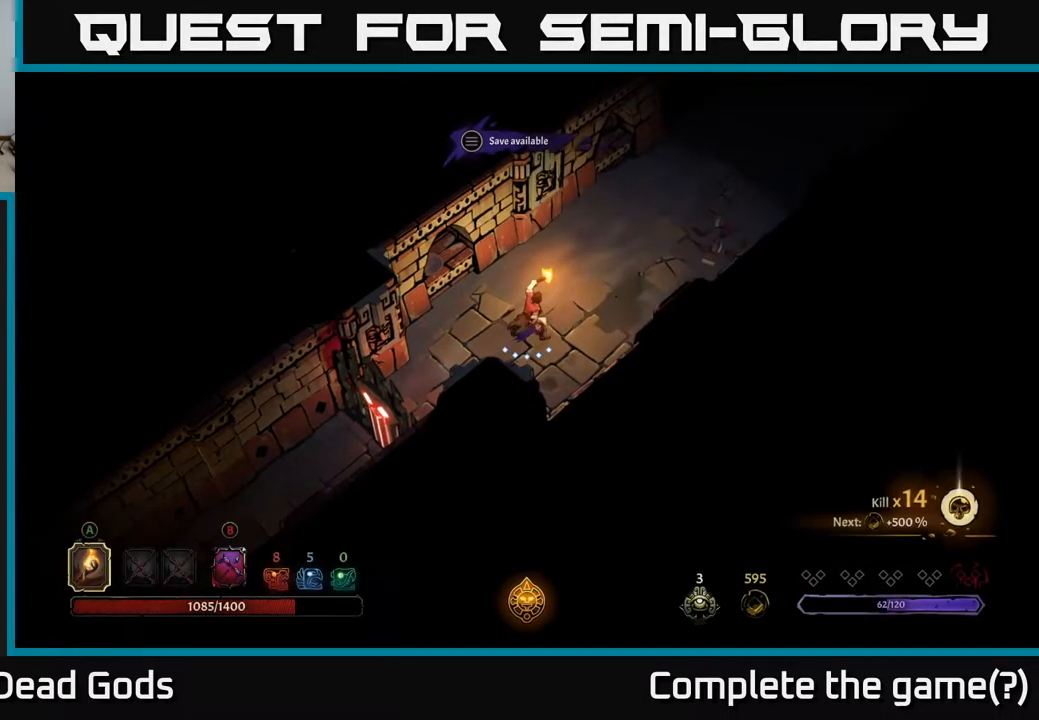
{"buttons": [], "left_stick": "up-right", "right_stick": "center", "events": []}
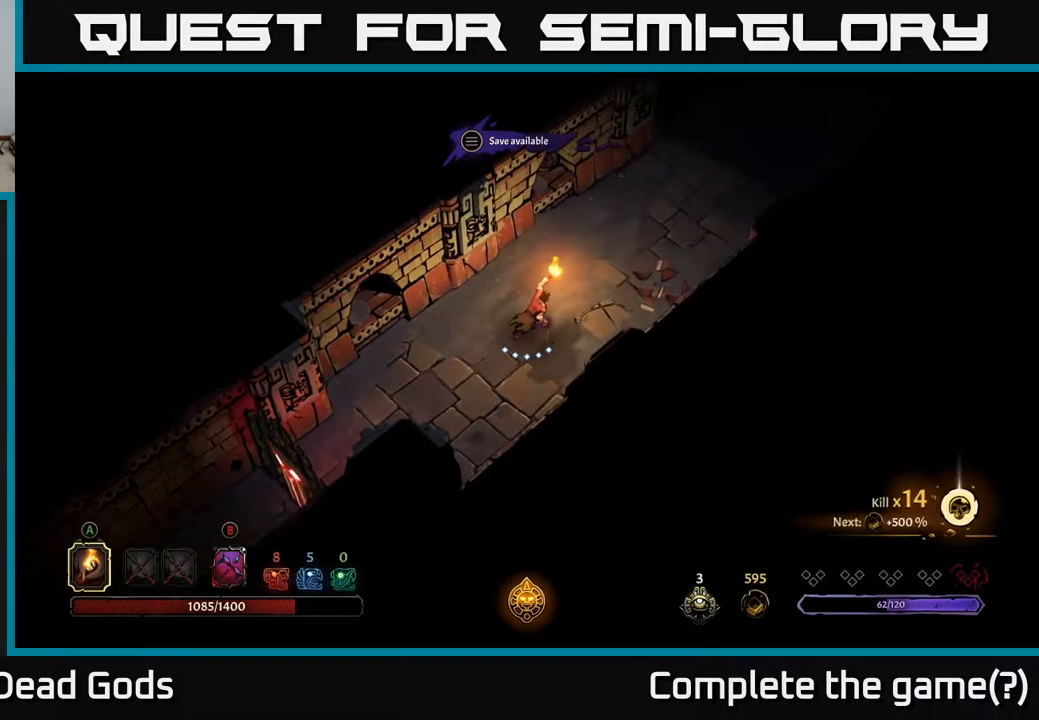
{"buttons": [], "left_stick": "up-right", "right_stick": "center", "events": []}
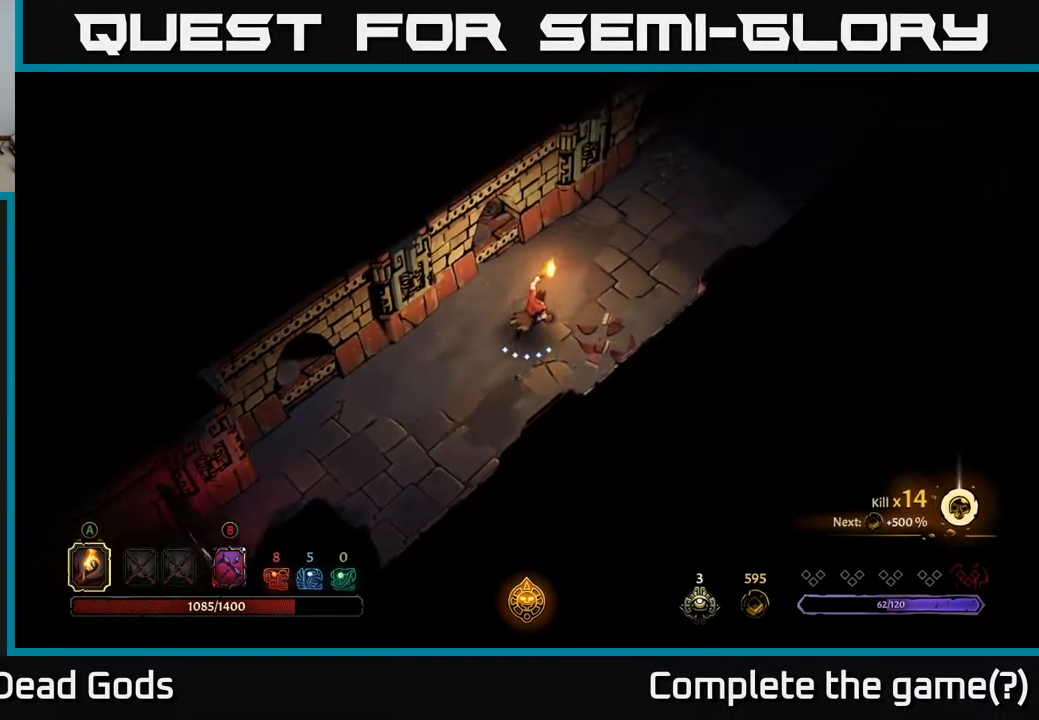
{"buttons": [], "left_stick": "up-right", "right_stick": "center", "events": []}
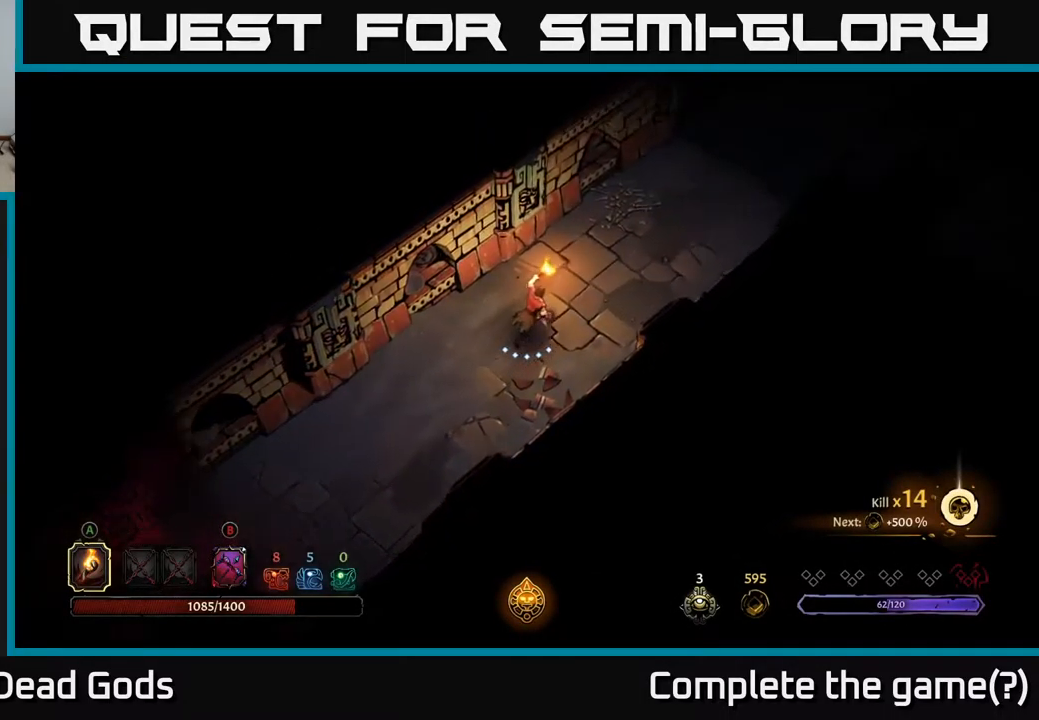
{"buttons": [], "left_stick": "up-right", "right_stick": "center", "events": []}
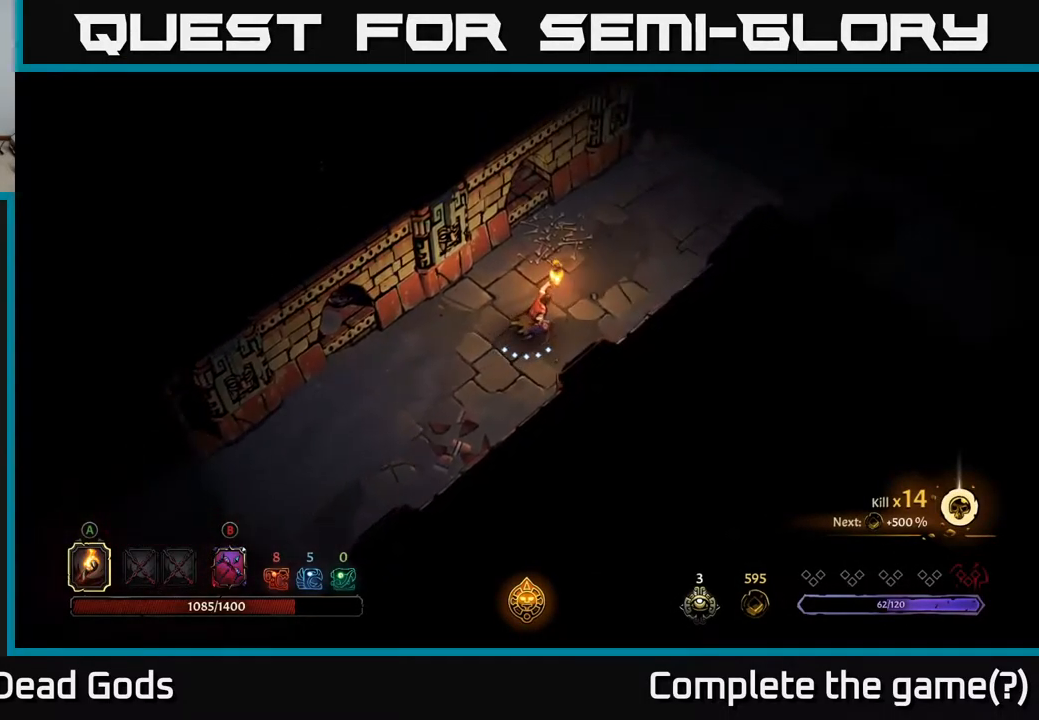
{"buttons": [], "left_stick": "up-right", "right_stick": "center", "events": []}
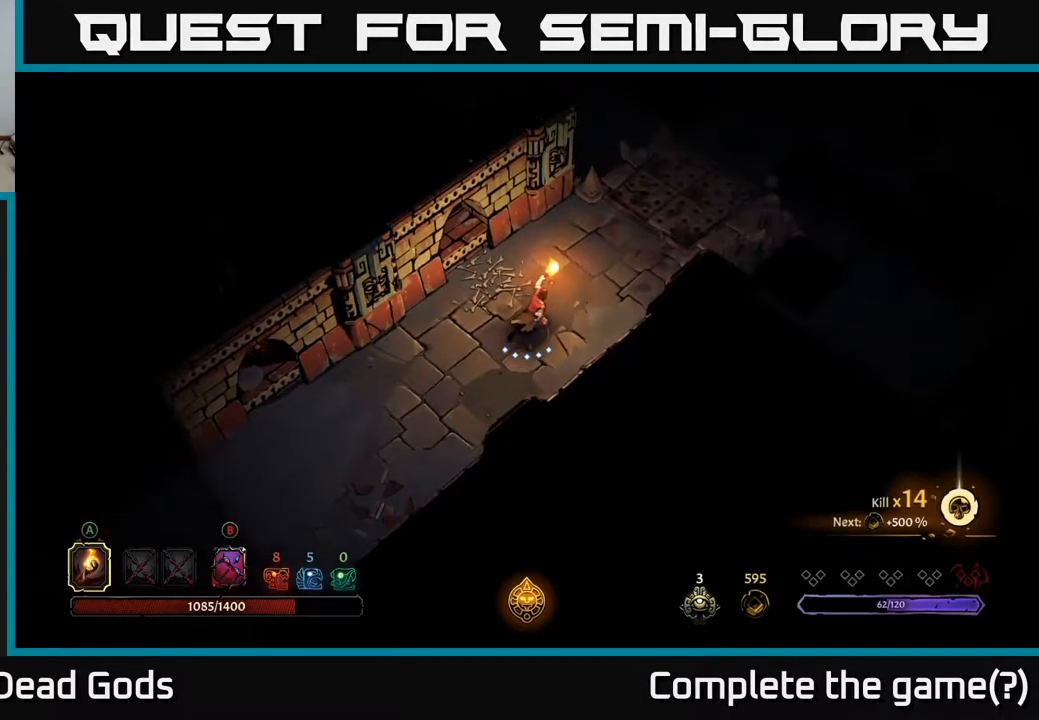
{"buttons": [], "left_stick": "up-right", "right_stick": "center", "events": []}
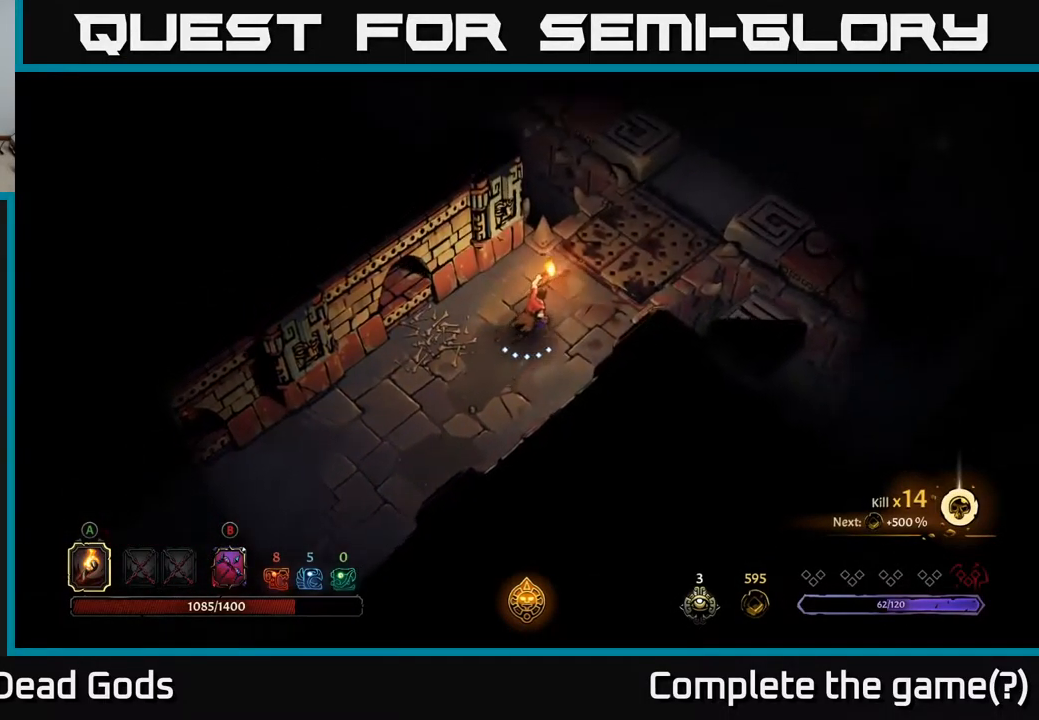
{"buttons": [], "left_stick": "up-right", "right_stick": "center", "events": []}
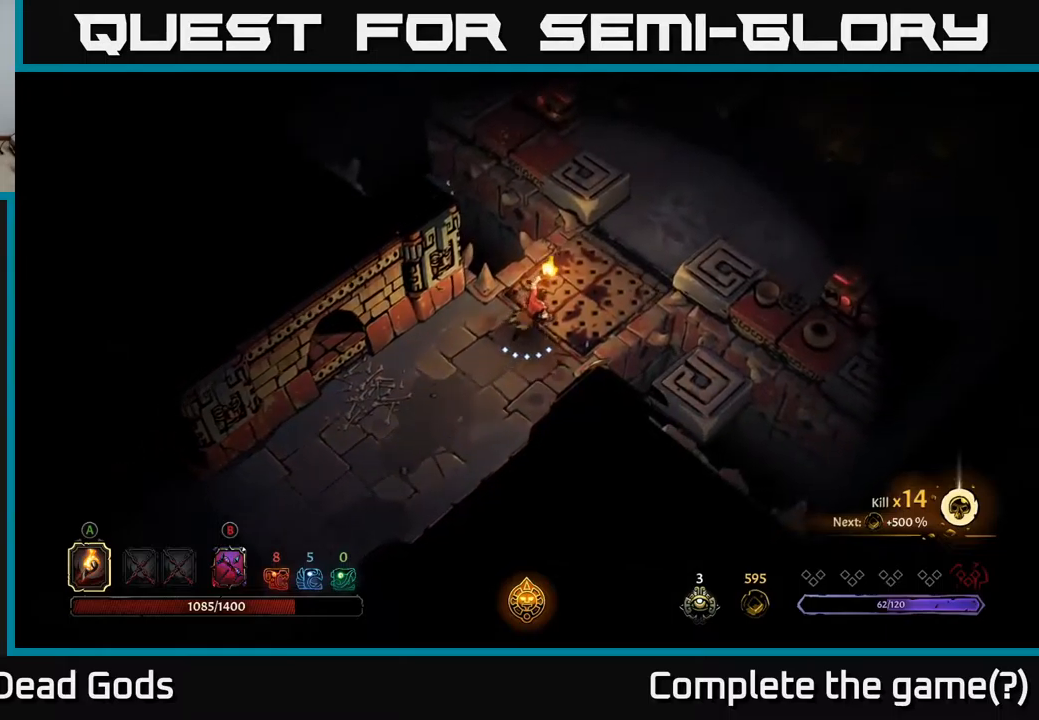
{"buttons": [], "left_stick": "up-right", "right_stick": "center", "events": [[134, "R2", "down"], [334, "R2", "up"]]}
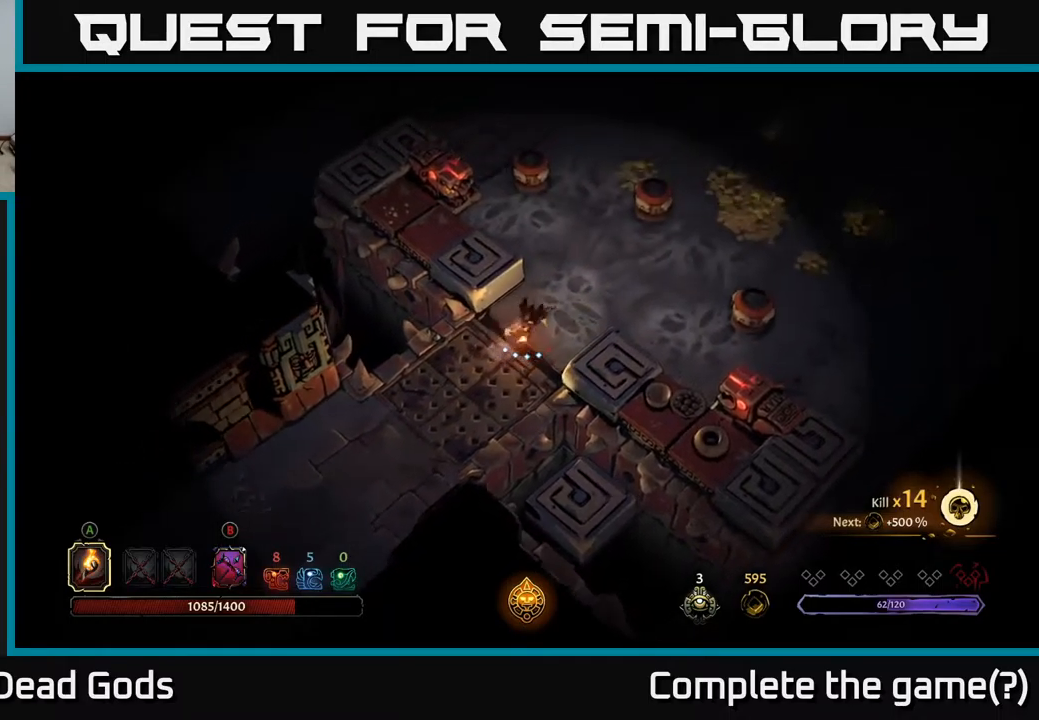
{"buttons": [], "left_stick": "up-right", "right_stick": "center", "events": []}
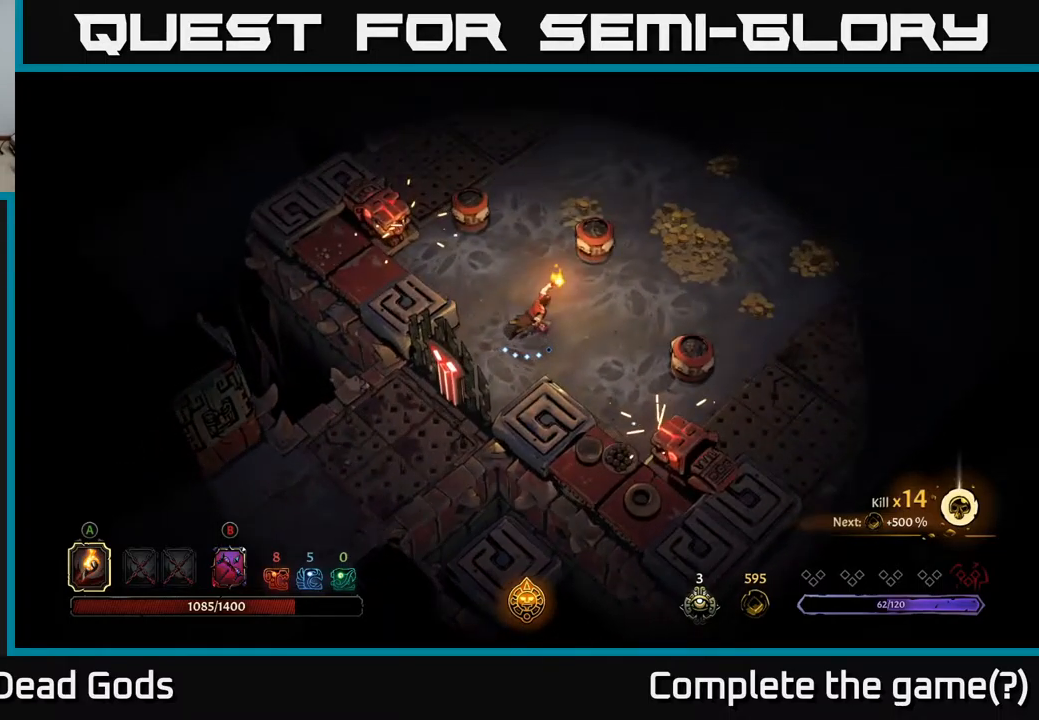
{"buttons": [], "left_stick": "up-right", "right_stick": "center", "events": [[300, "R2", "down"], [450, "R2", "up"]]}
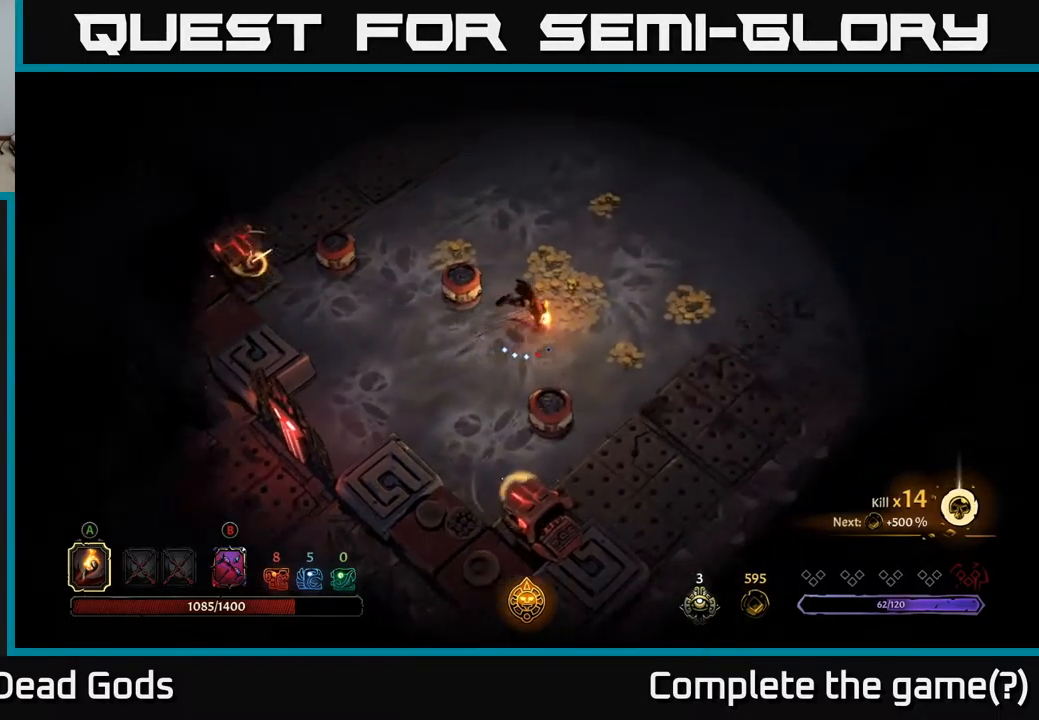
{"buttons": [], "left_stick": "up-left", "right_stick": "center", "events": [[50, "left_stick", "up"], [167, "left_stick", "up-left"]]}
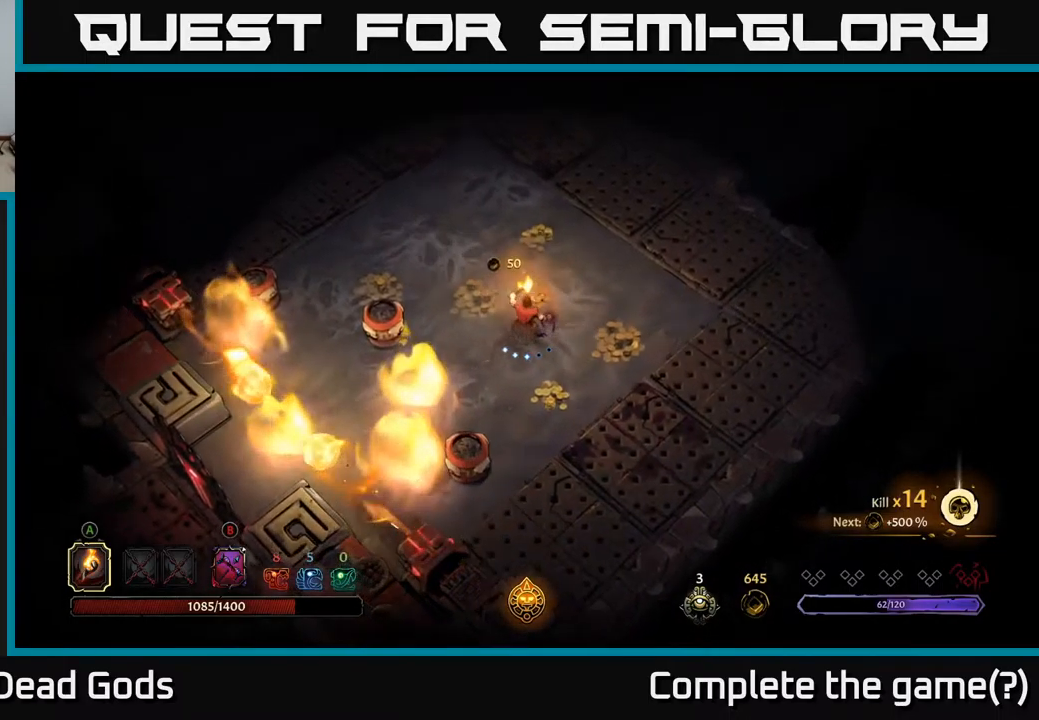
{"buttons": [], "left_stick": "left", "right_stick": "center", "events": [[284, "left_stick", "left"]]}
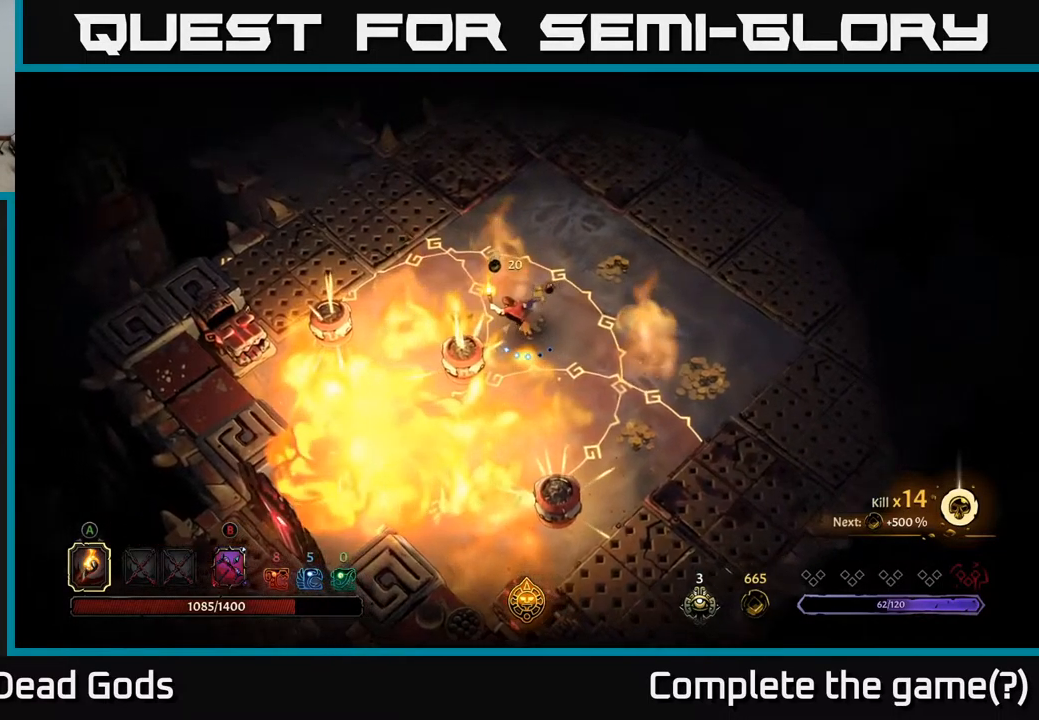
{"buttons": [], "left_stick": "up-left", "right_stick": "center", "events": [[167, "left_stick", "up-left"], [200, "R2", "down"], [500, "R2", "up"]]}
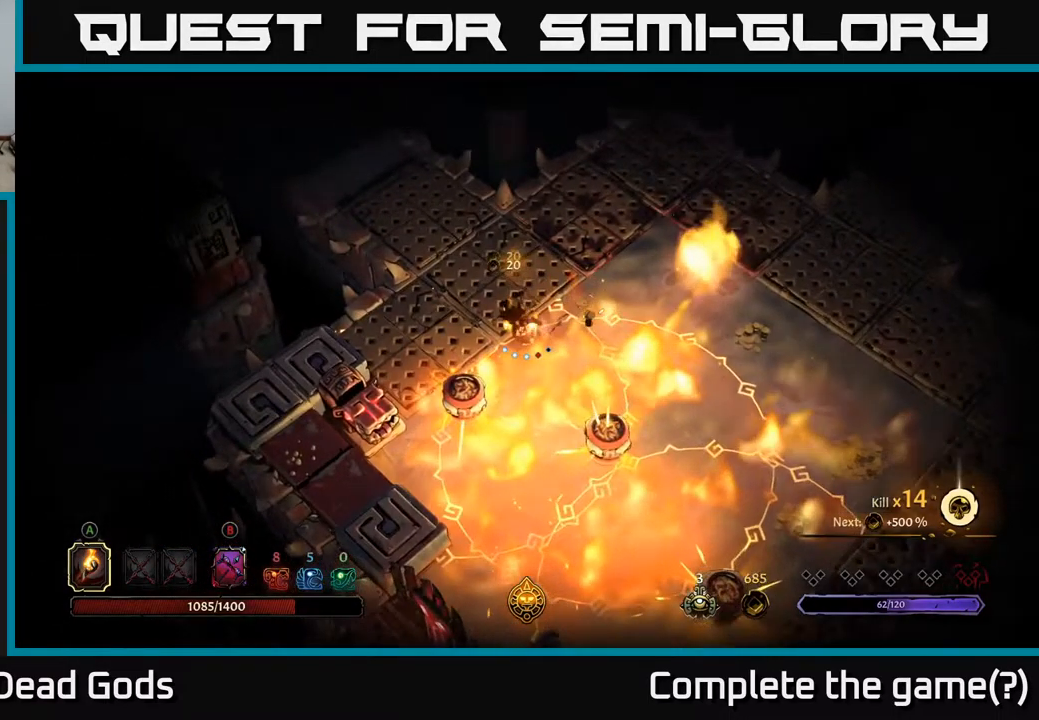
{"buttons": ["R2"], "left_stick": "up-left", "right_stick": "center", "events": [[400, "R2", "down"]]}
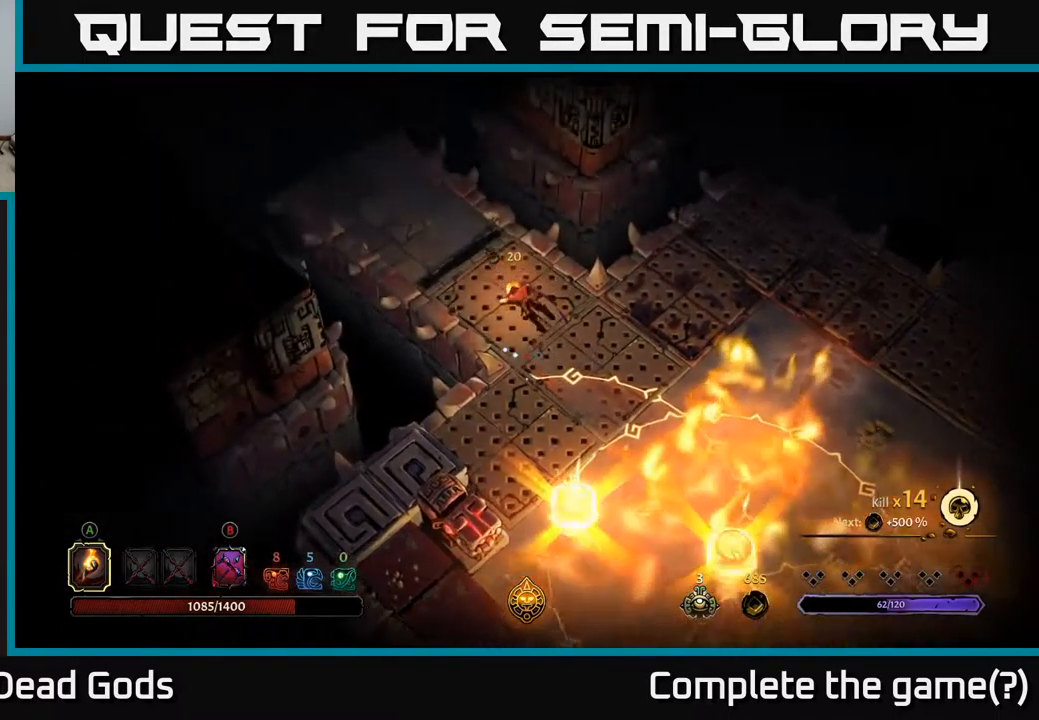
{"buttons": [], "left_stick": "up-left", "right_stick": "center", "events": [[217, "R2", "up"]]}
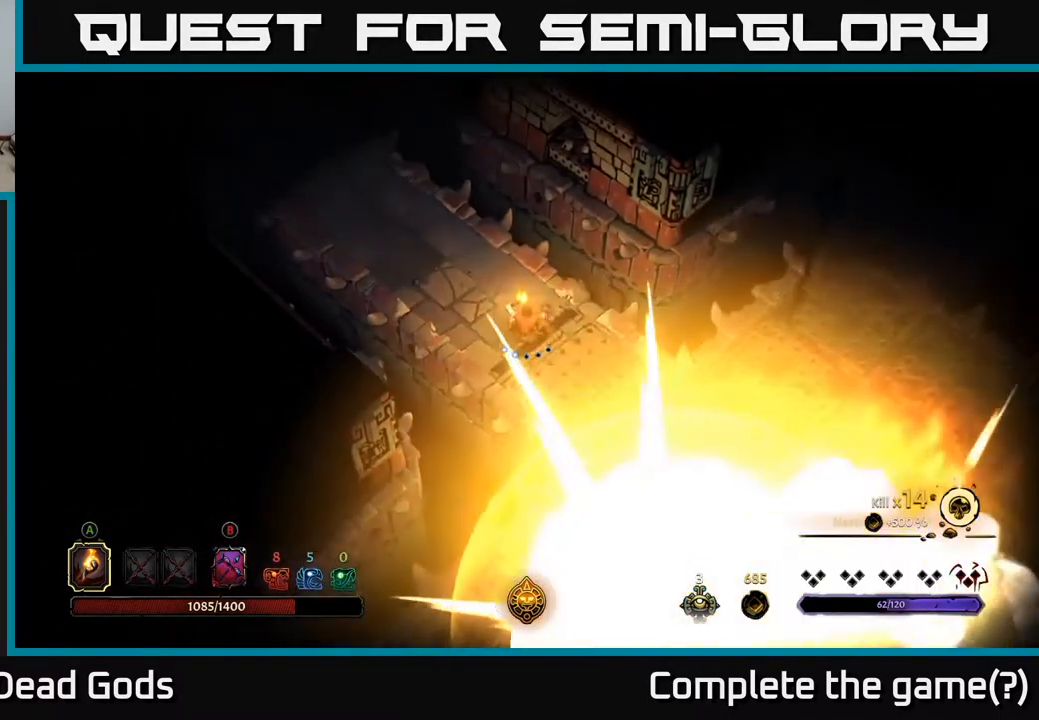
{"buttons": [], "left_stick": "down", "right_stick": "center", "events": [[467, "left_stick", "down"]]}
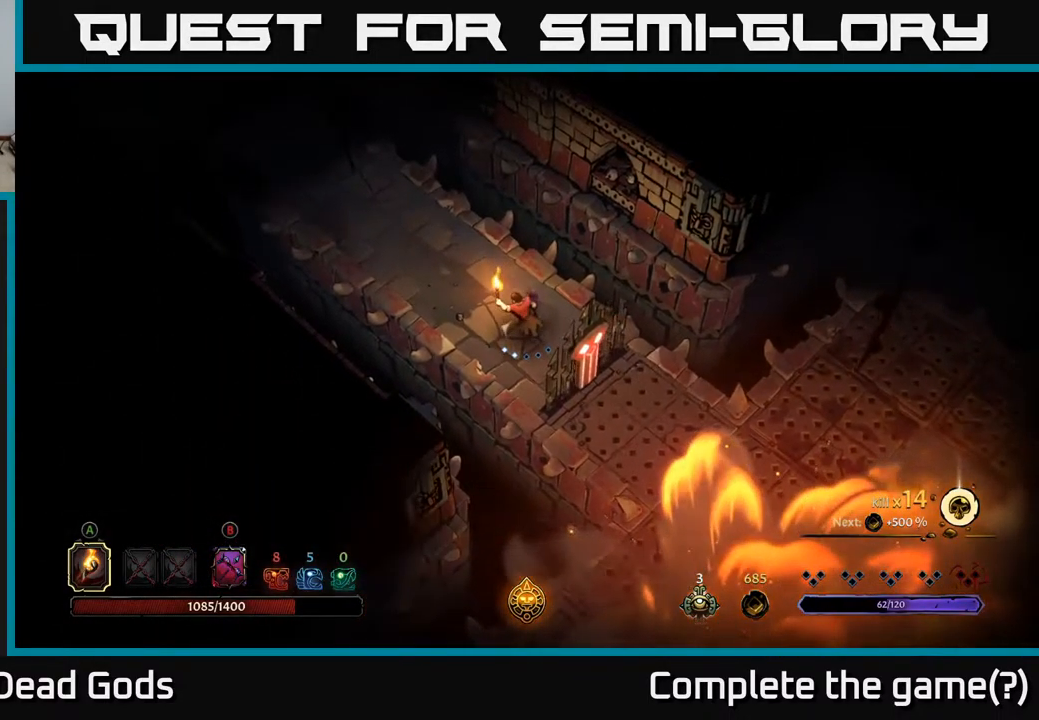
{"buttons": [], "left_stick": "down-right", "right_stick": "center", "events": [[34, "left_stick", "center"], [250, "left_stick", "down-right"]]}
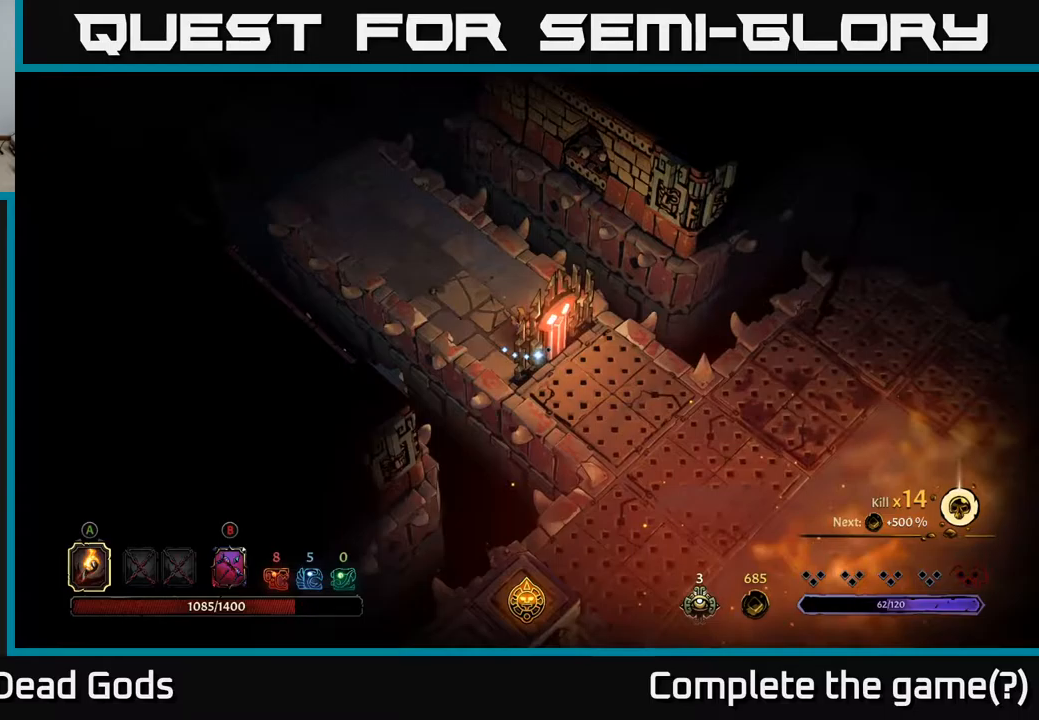
{"buttons": [], "left_stick": "center", "right_stick": "center", "events": [[217, "left_stick", "center"]]}
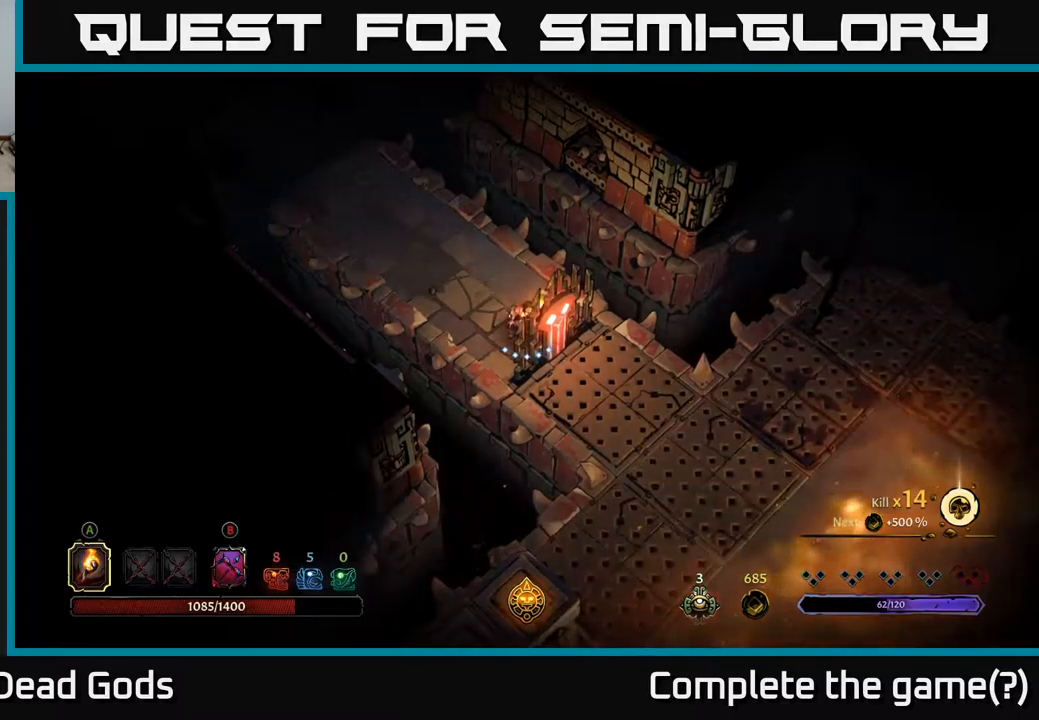
{"buttons": [], "left_stick": "up-left", "right_stick": "center", "events": [[383, "left_stick", "up-left"]]}
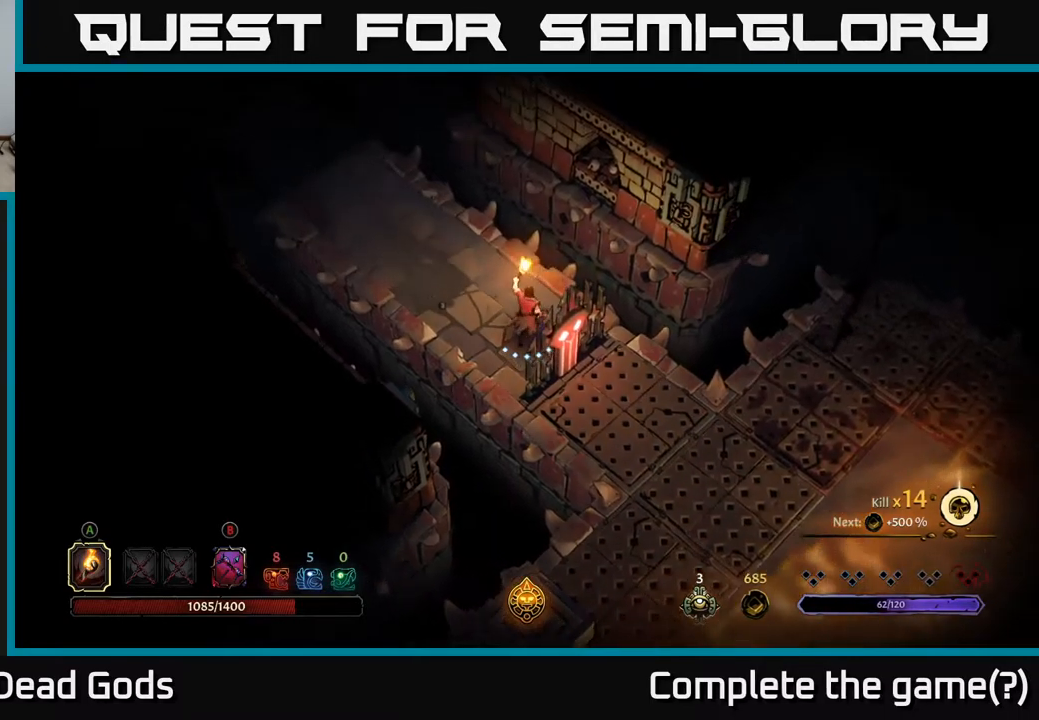
{"buttons": [], "left_stick": "up-left", "right_stick": "center", "events": []}
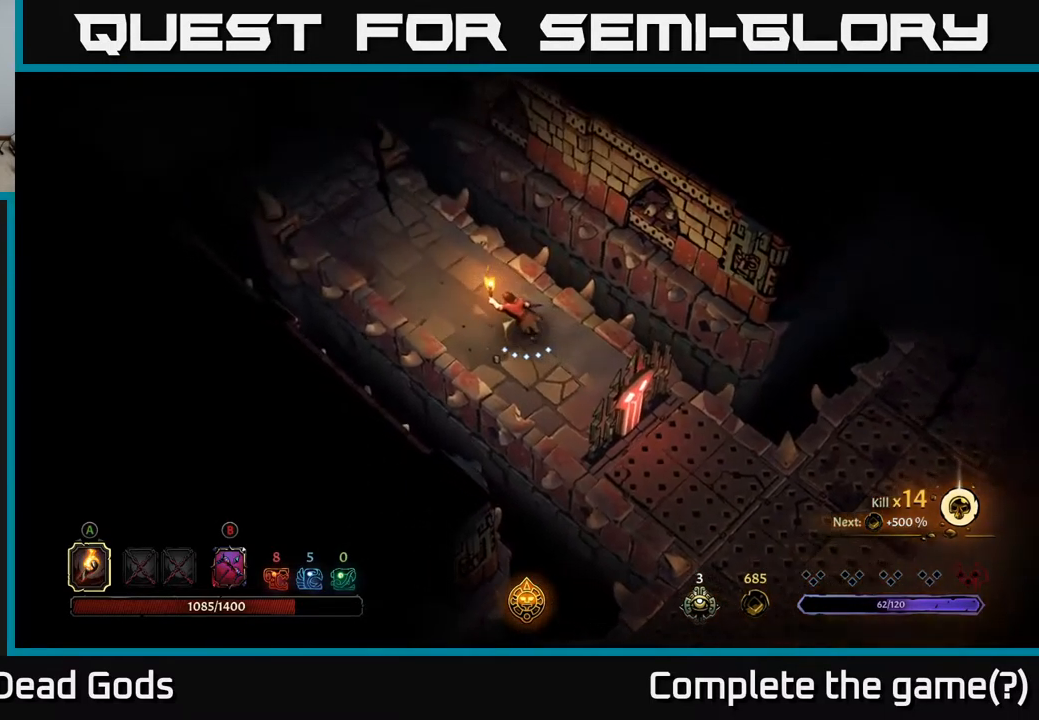
{"buttons": [], "left_stick": "up-left", "right_stick": "center", "events": []}
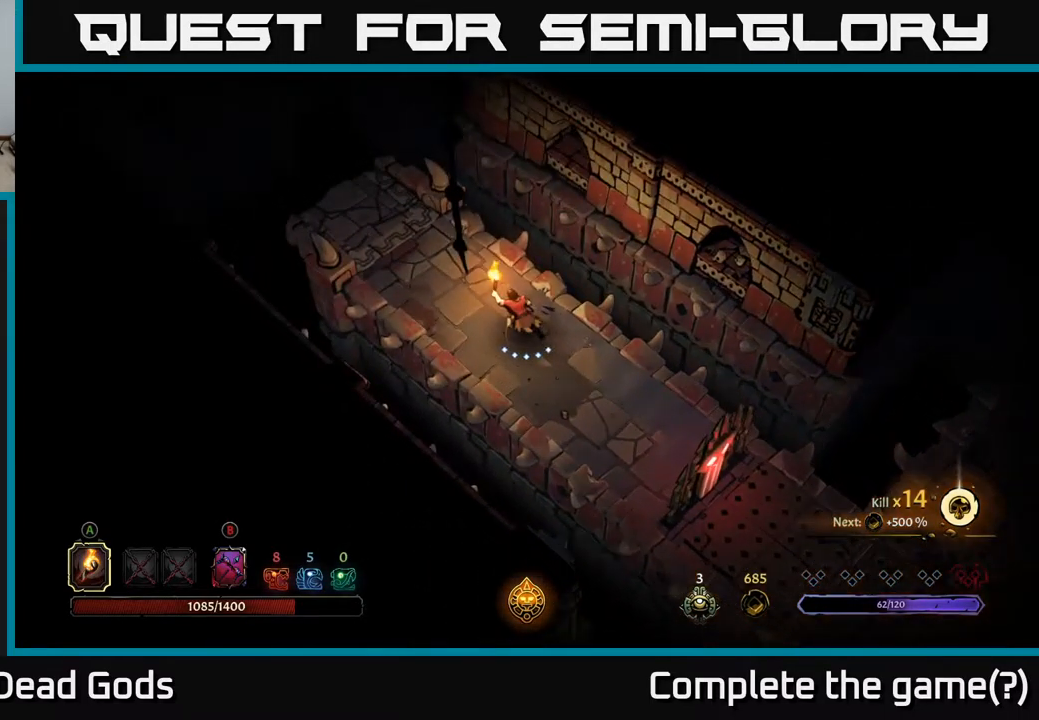
{"buttons": [], "left_stick": "center", "right_stick": "center", "events": [[300, "left_stick", "center"]]}
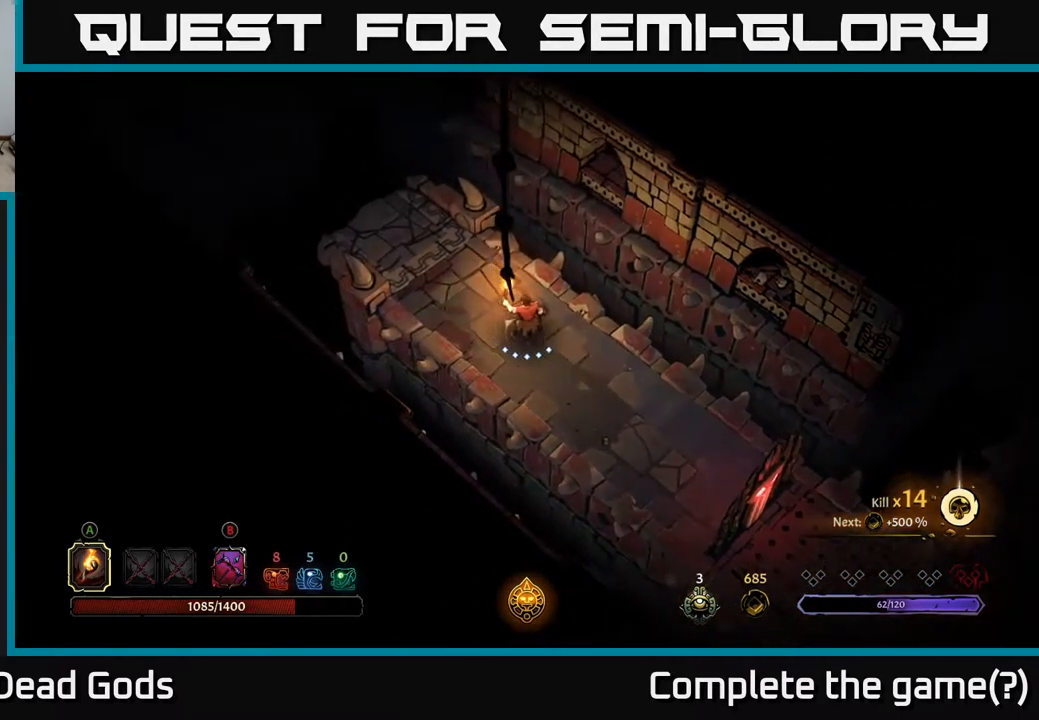
{"buttons": [], "left_stick": "down-right", "right_stick": "center", "events": [[83, "left_stick", "down-right"]]}
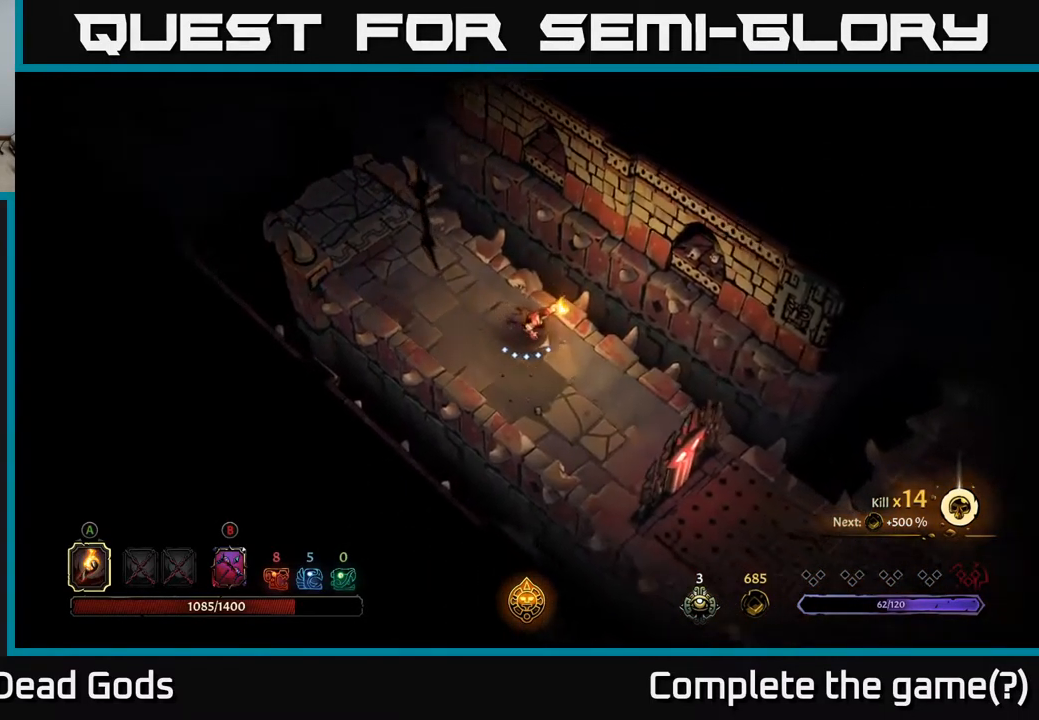
{"buttons": [], "left_stick": "up", "right_stick": "center", "events": [[250, "left_stick", "down"], [383, "left_stick", "center"], [450, "left_stick", "up"]]}
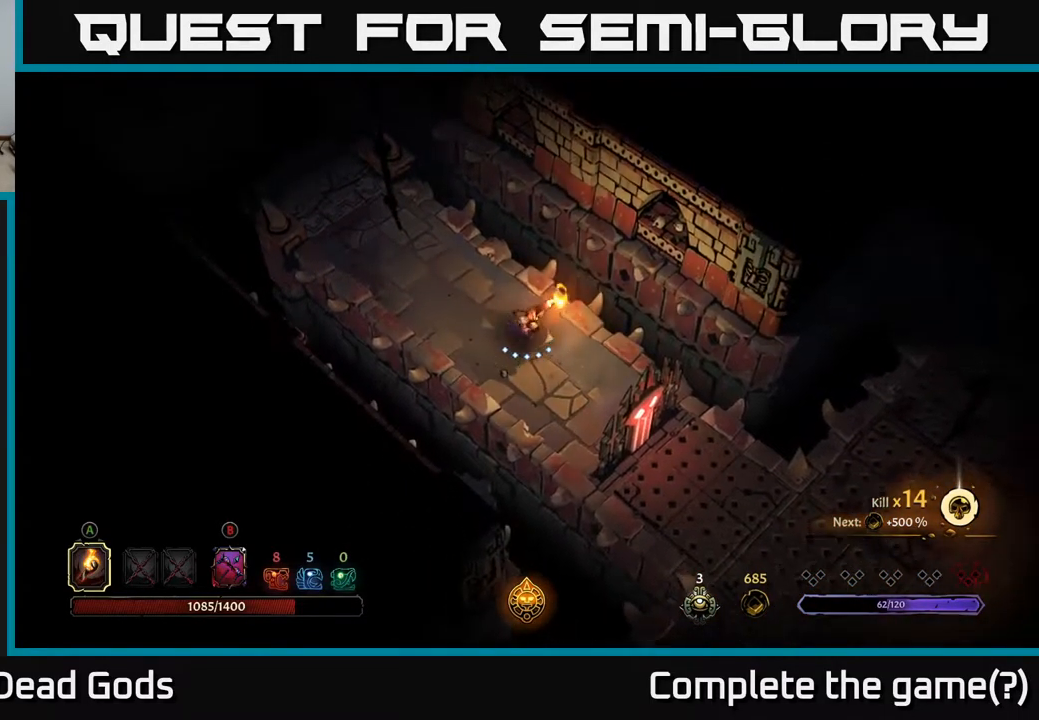
{"buttons": [], "left_stick": "left", "right_stick": "center", "events": [[317, "left_stick", "center"], [467, "left_stick", "left"]]}